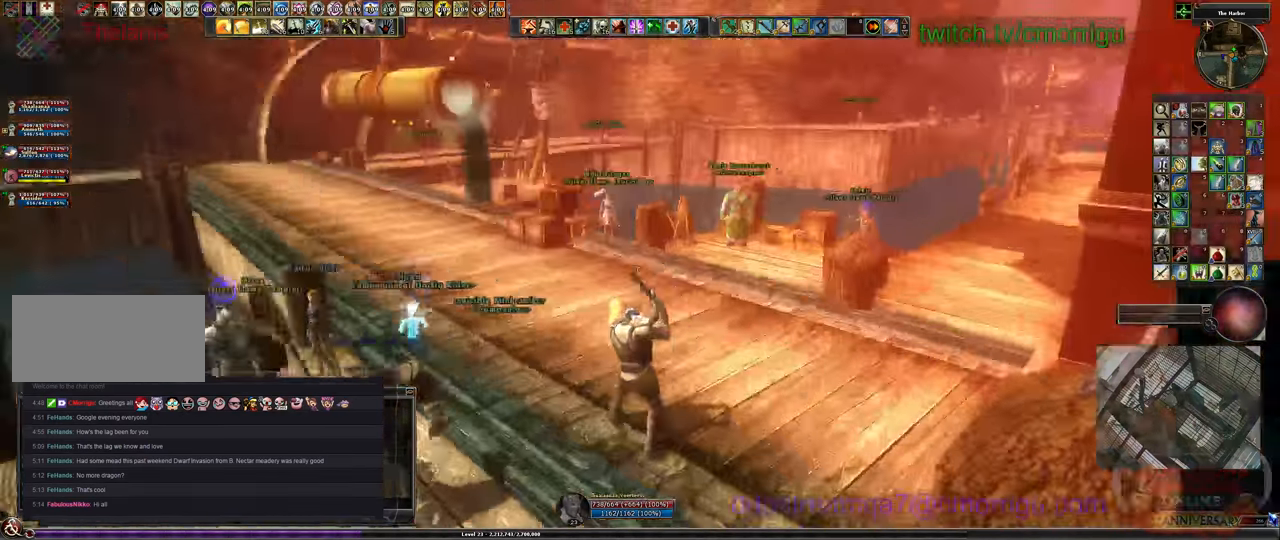
Gameplay with keyboard; each line is a JSON object with the keys held at the frame after it. "events" lists presses ("down") and releases ("up") of ".", "/", "0", "1", "2", "3", "4", "5", "6", "7", "8", "9", "a", "b", "backslash", "backspace", "c", "caps_lock", "comma", "ctrl_l", "ctrl_r", "d", "e", "equals", "escape", "f", "f1", "f10", "f11", "f12", "f2", "f3", "f4", "f5", "f6", "f7", "f8", "f9", "g", "h", "i", "j", "k", "l", "lbracket", "m", "minus", "n", "o", "p", "q", "quote", "r", "rbracket", "return", "s", "semicolon", "shift_l", "shift_r", "space", "t", "tab", "tilde", "u", "v", "w", "x", "y" and "z" between this image and that frame as [ms after this image, input, new state], when the widget could be followed in between. No other keys are recorded. Mouse input is not recorded.
{"keys": ["w"], "events": [[167, "w", "down"]]}
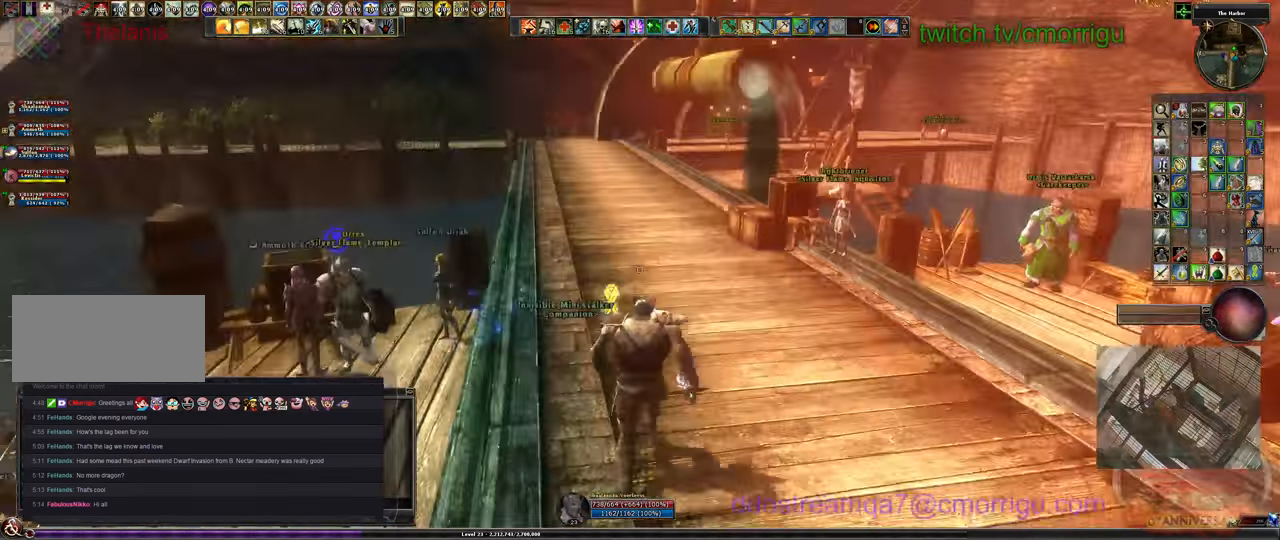
{"keys": [], "events": [[200, "w", "up"]]}
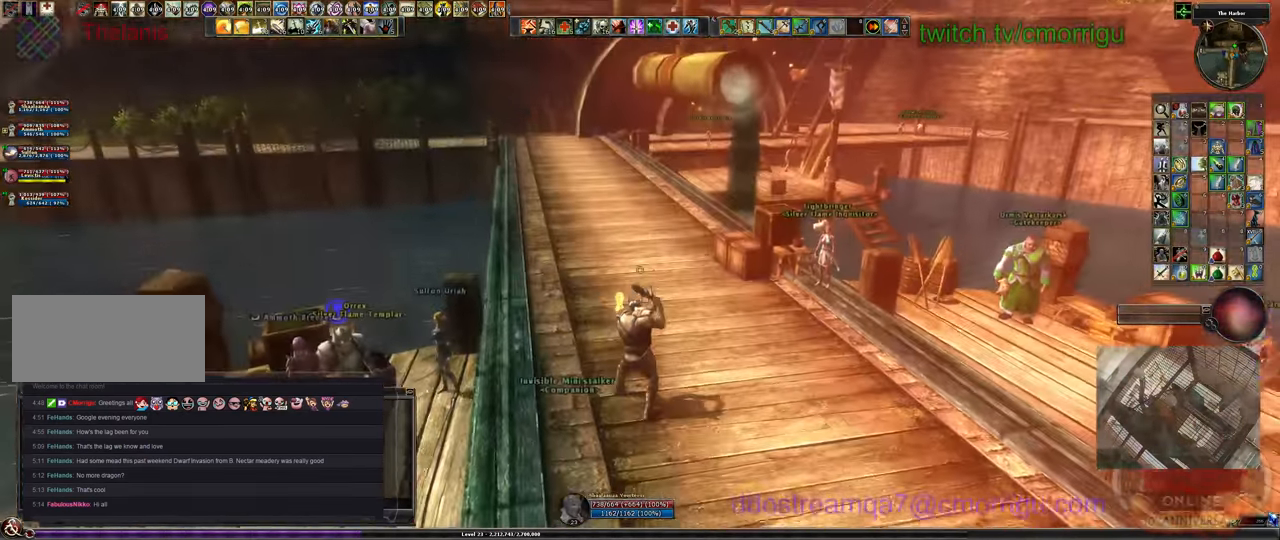
{"keys": [], "events": []}
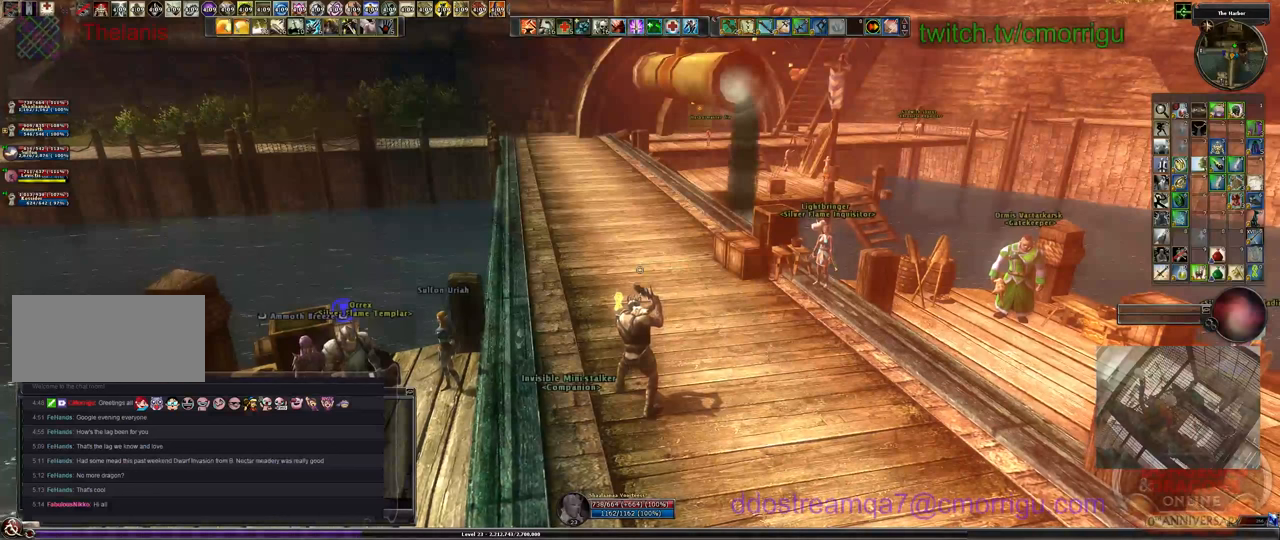
{"keys": [], "events": []}
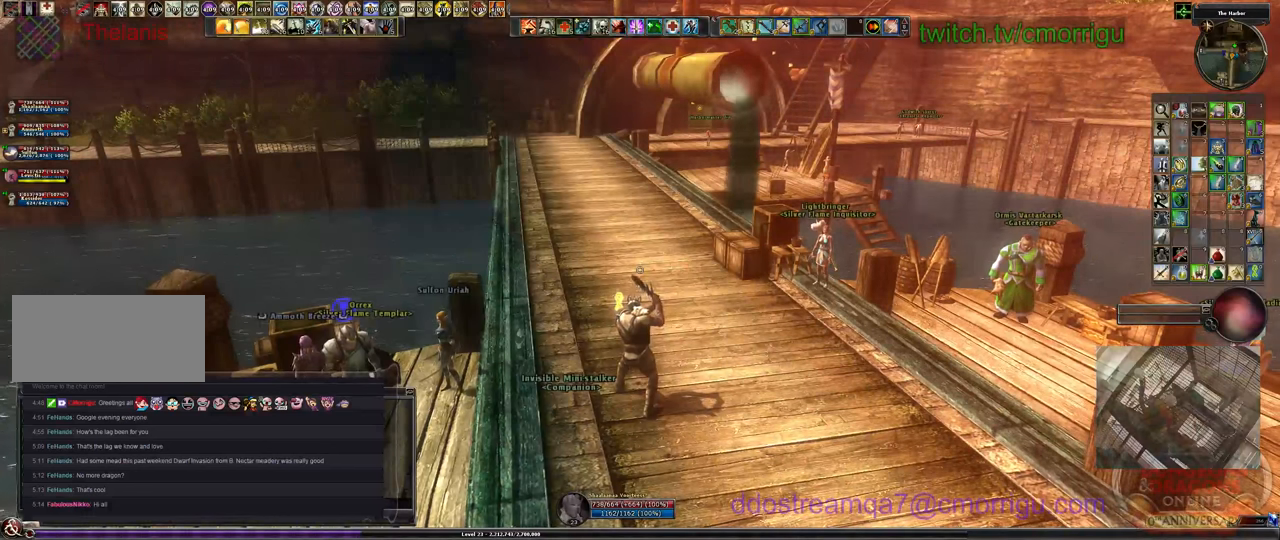
{"keys": [], "events": []}
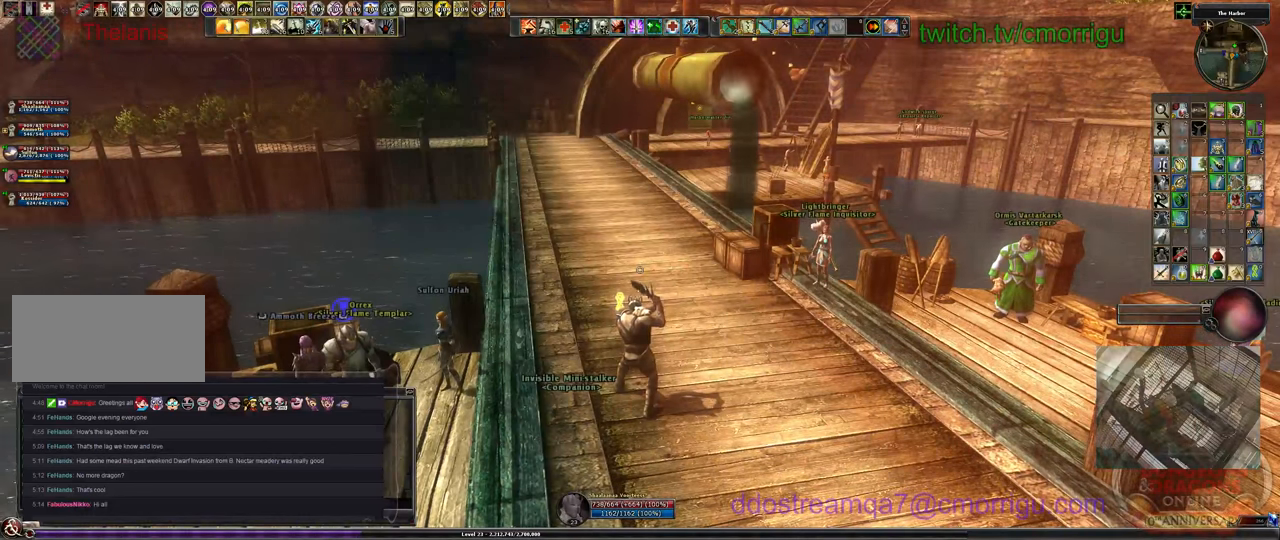
{"keys": [], "events": []}
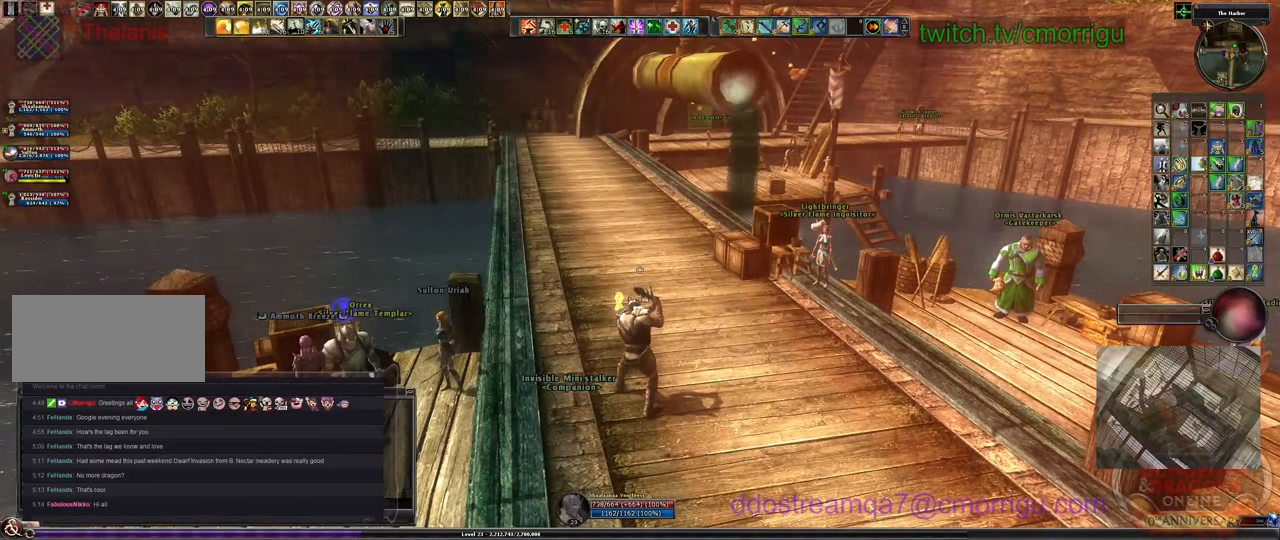
{"keys": [], "events": []}
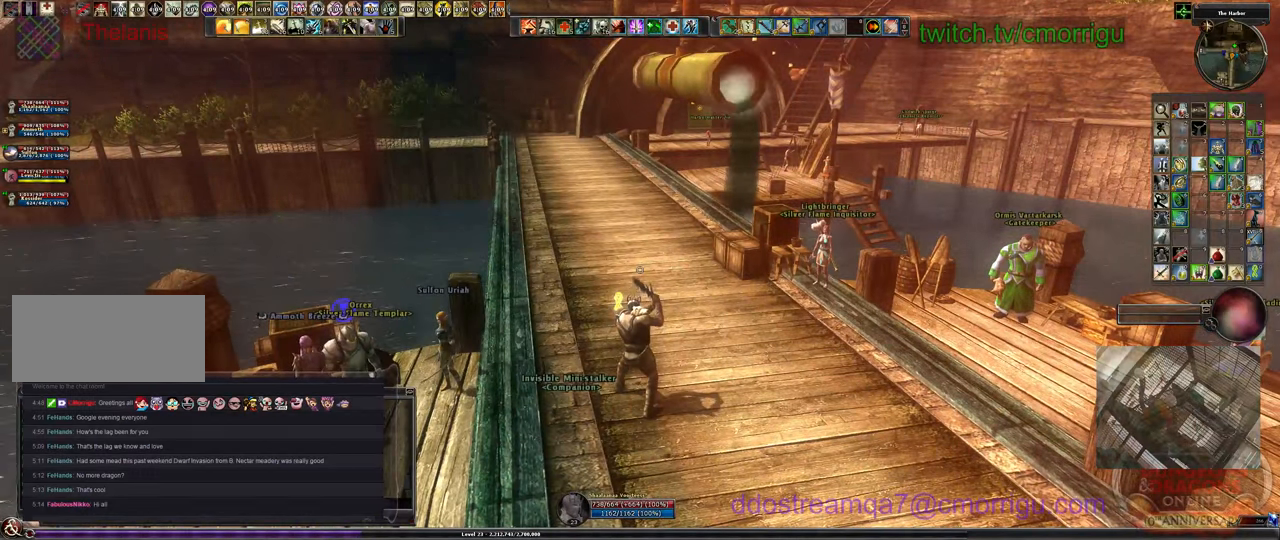
{"keys": [], "events": []}
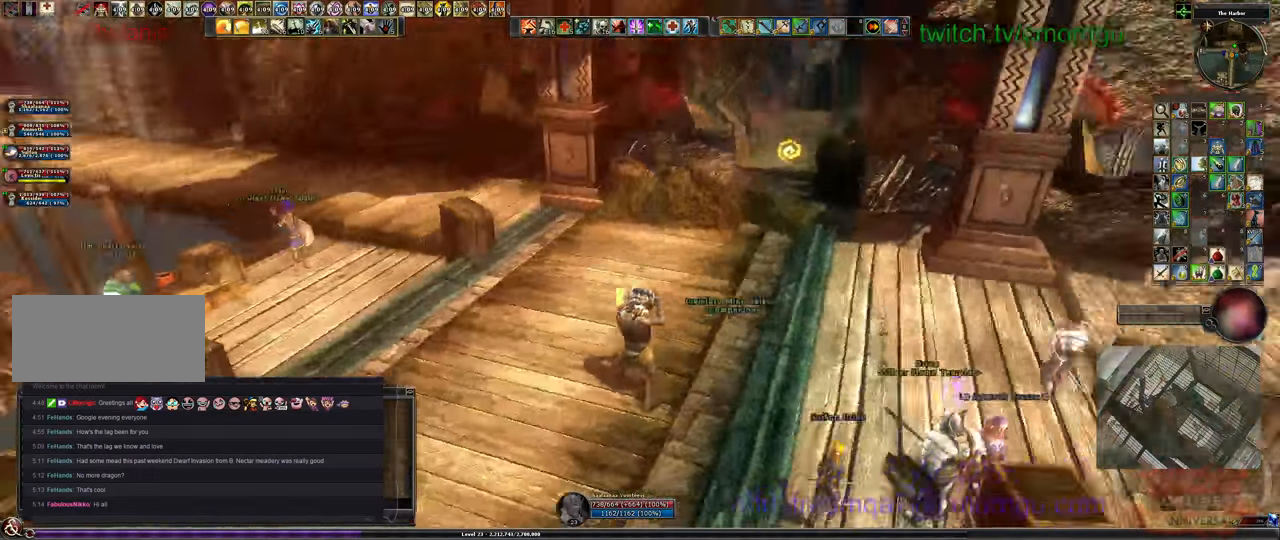
{"keys": [], "events": []}
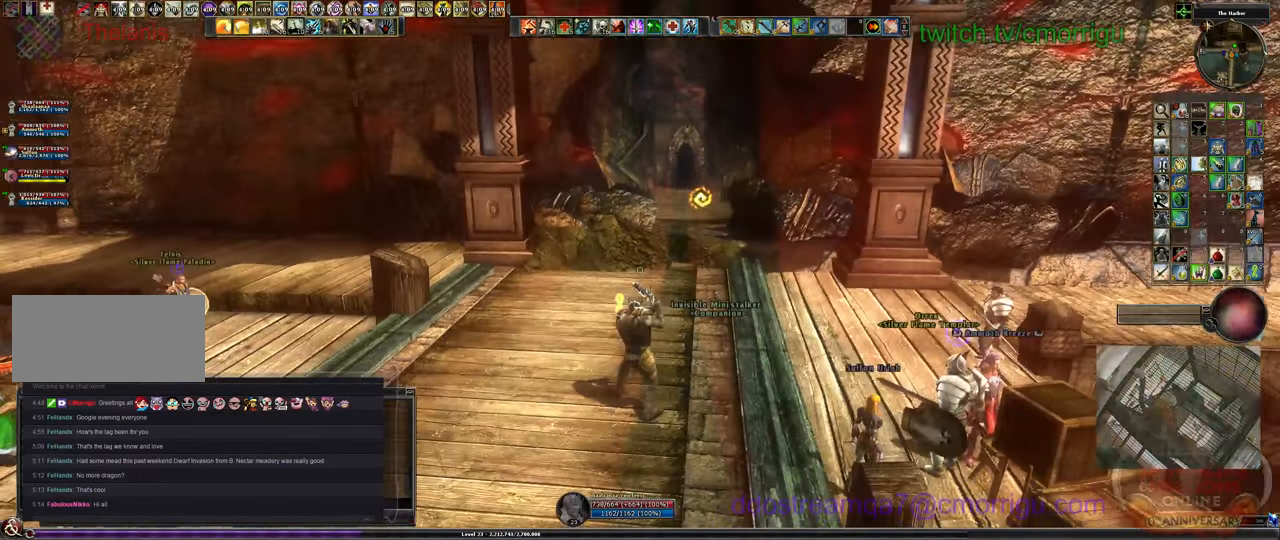
{"keys": [], "events": []}
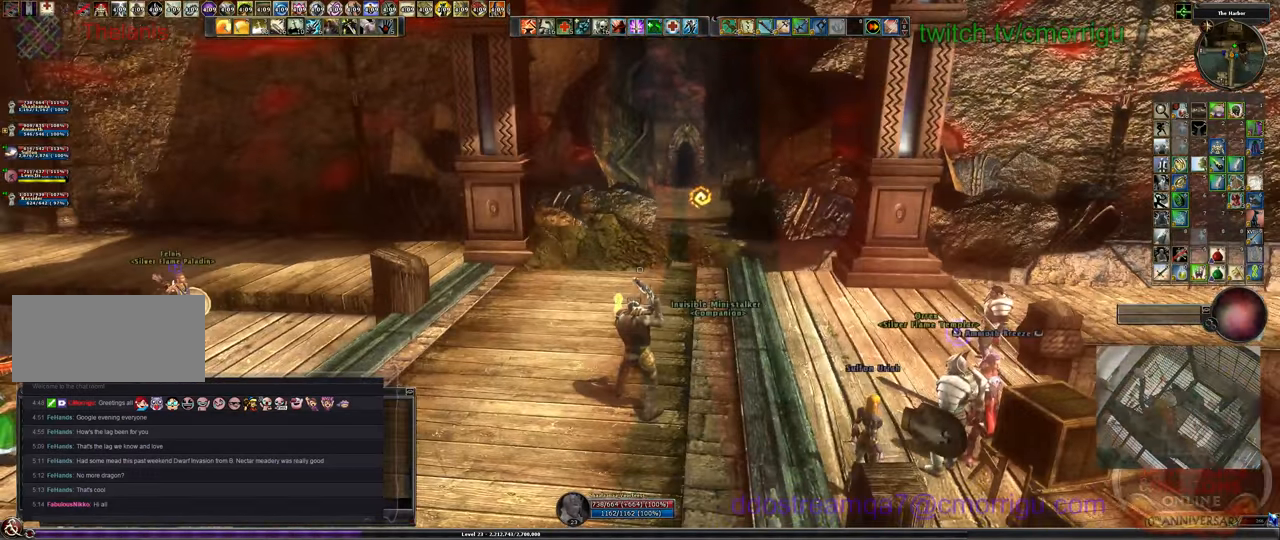
{"keys": ["w"], "events": [[433, "w", "down"]]}
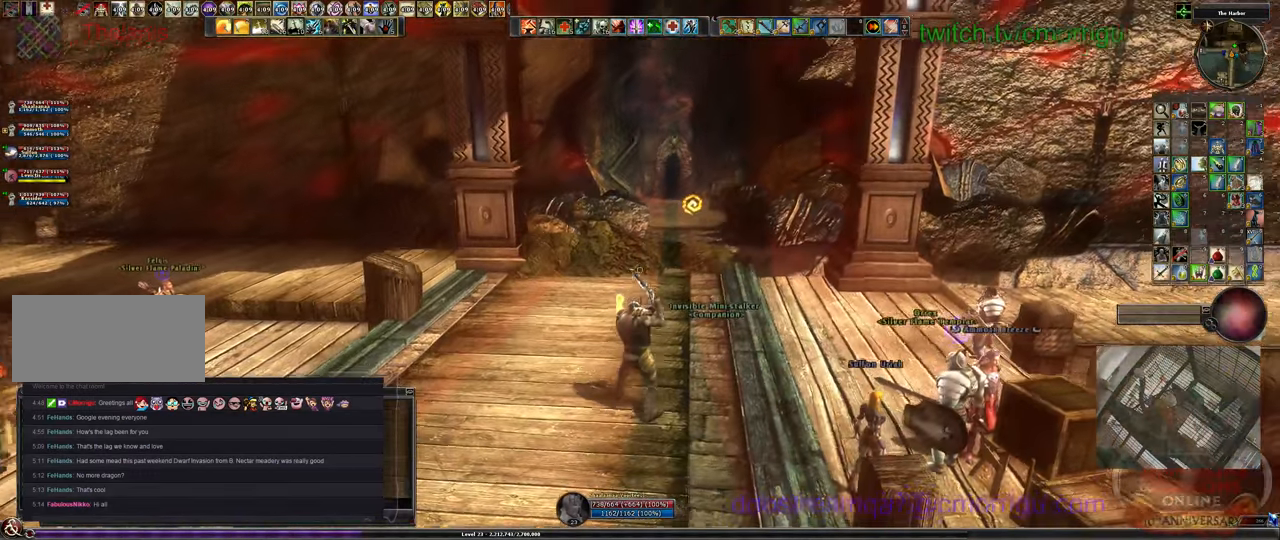
{"keys": [], "events": [[266, "w", "up"]]}
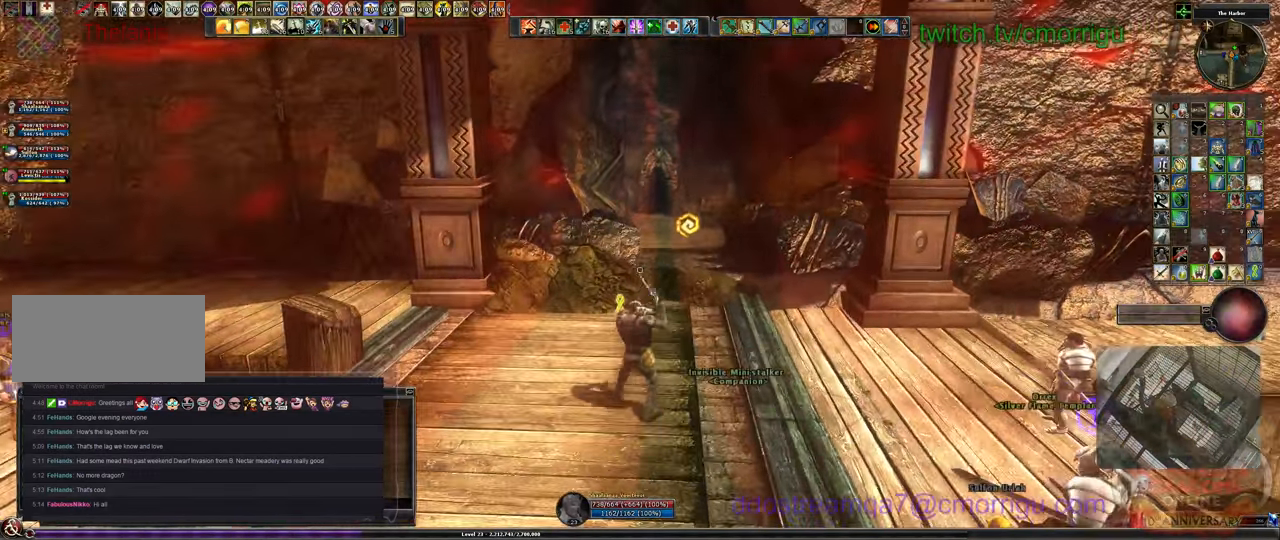
{"keys": [], "events": []}
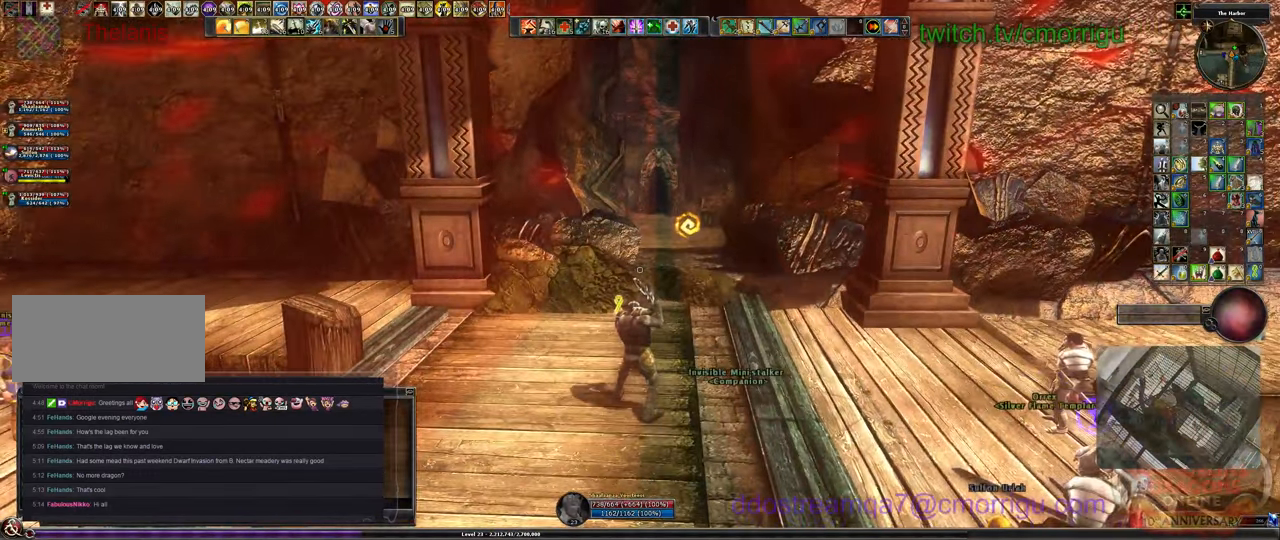
{"keys": [], "events": []}
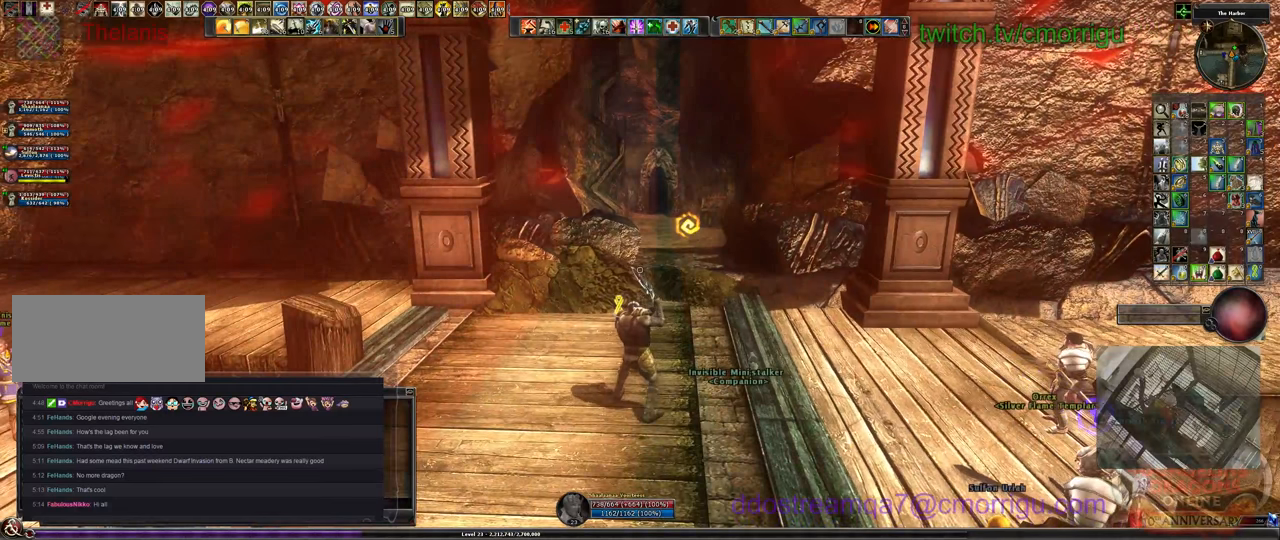
{"keys": [], "events": []}
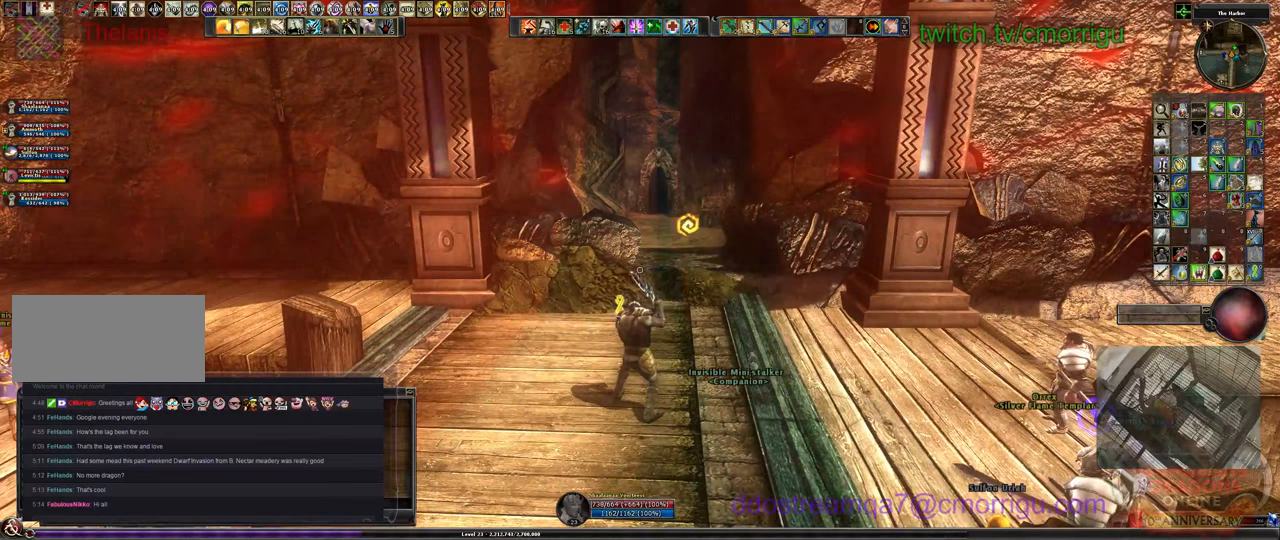
{"keys": [], "events": [[100, "d", "down"], [100, "w", "down"], [266, "d", "up"], [366, "w", "up"]]}